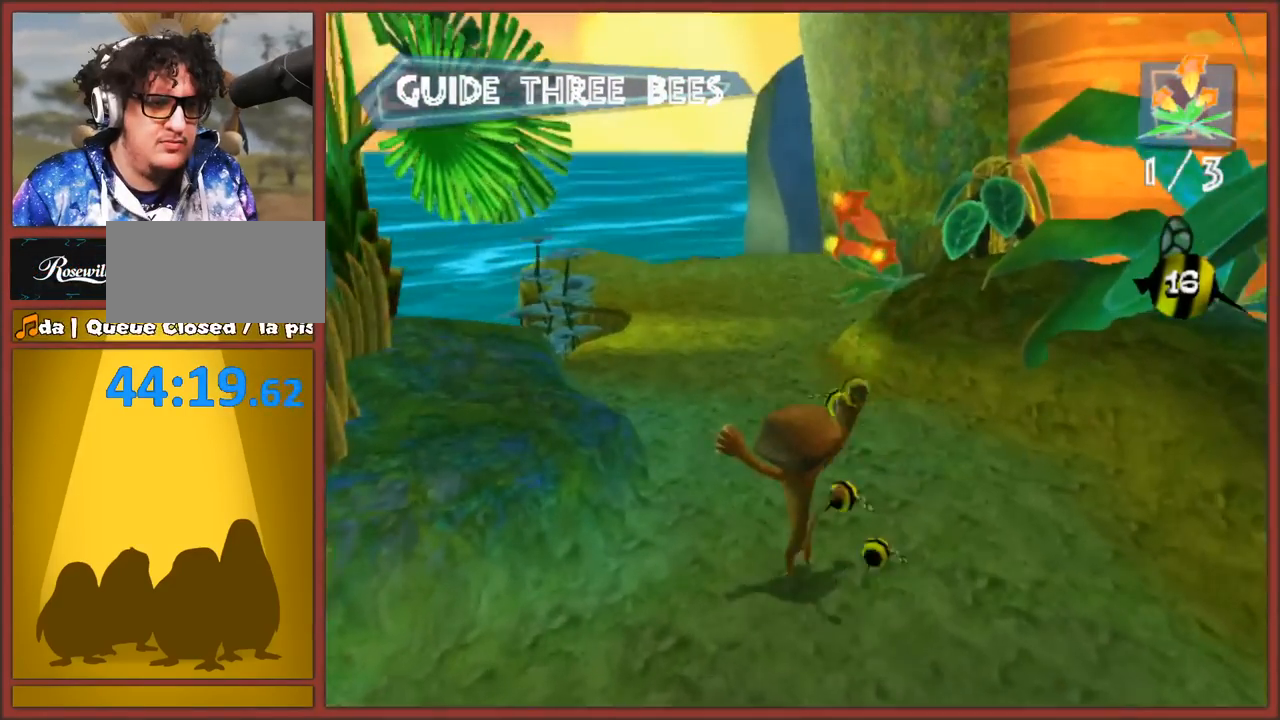
Gameplay with a controller (Nintendo layout); each line is a JSON object with the inputs held at the frame after it. "events" lists button and stick changes between this image and that frame as [ms after this image, input, new state], when the widget could be followed in between. Not read: L3 R3.
{"buttons": [], "left_stick": "up", "right_stick": "left", "events": [[133, "A", "up"], [267, "right_stick", "left"]]}
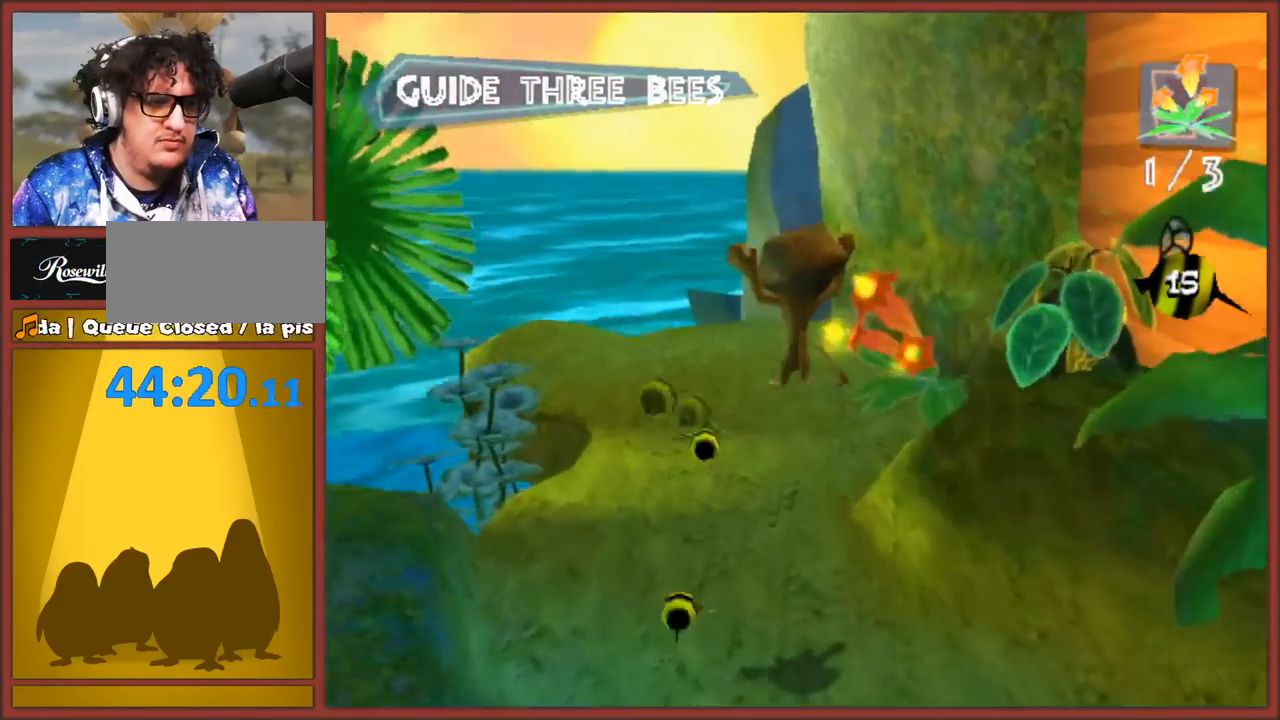
{"buttons": [], "left_stick": "up", "right_stick": "left", "events": [[233, "right_stick", "center"], [350, "right_stick", "left"]]}
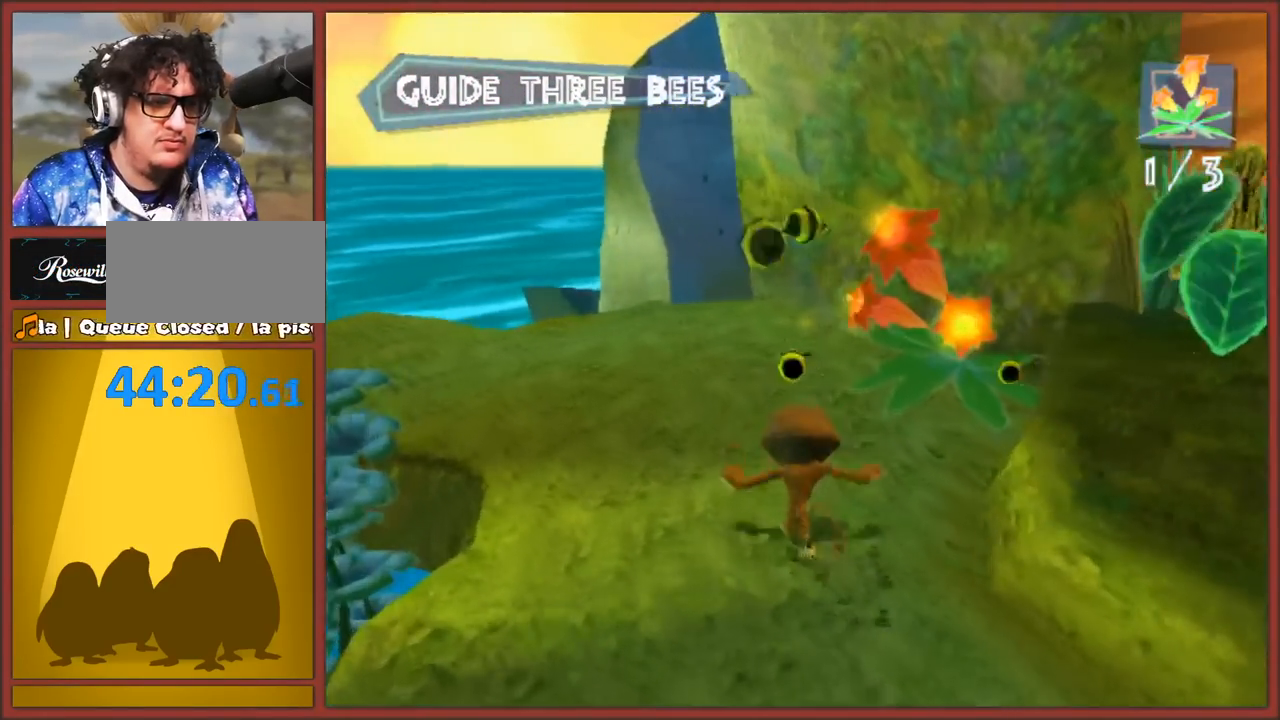
{"buttons": [], "left_stick": "right", "right_stick": "left", "events": [[333, "left_stick", "down"], [467, "left_stick", "right"]]}
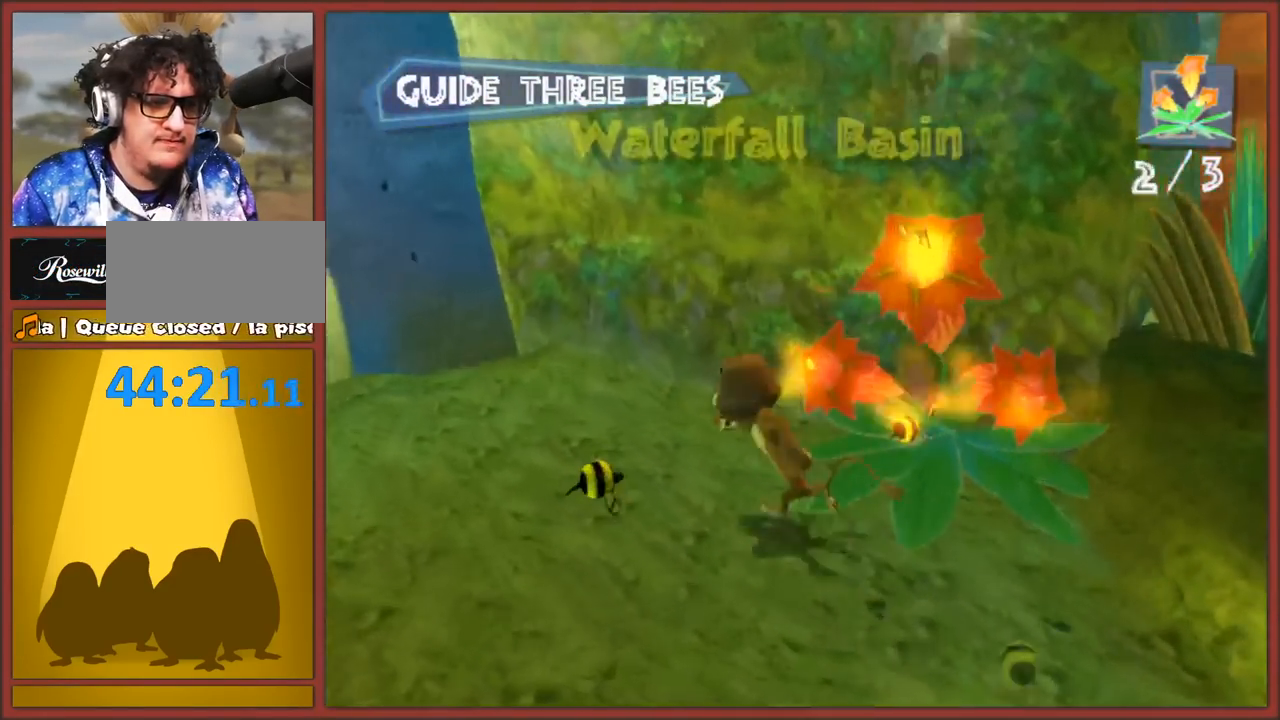
{"buttons": [], "left_stick": "right", "right_stick": "left", "events": [[200, "A", "down"], [483, "A", "up"]]}
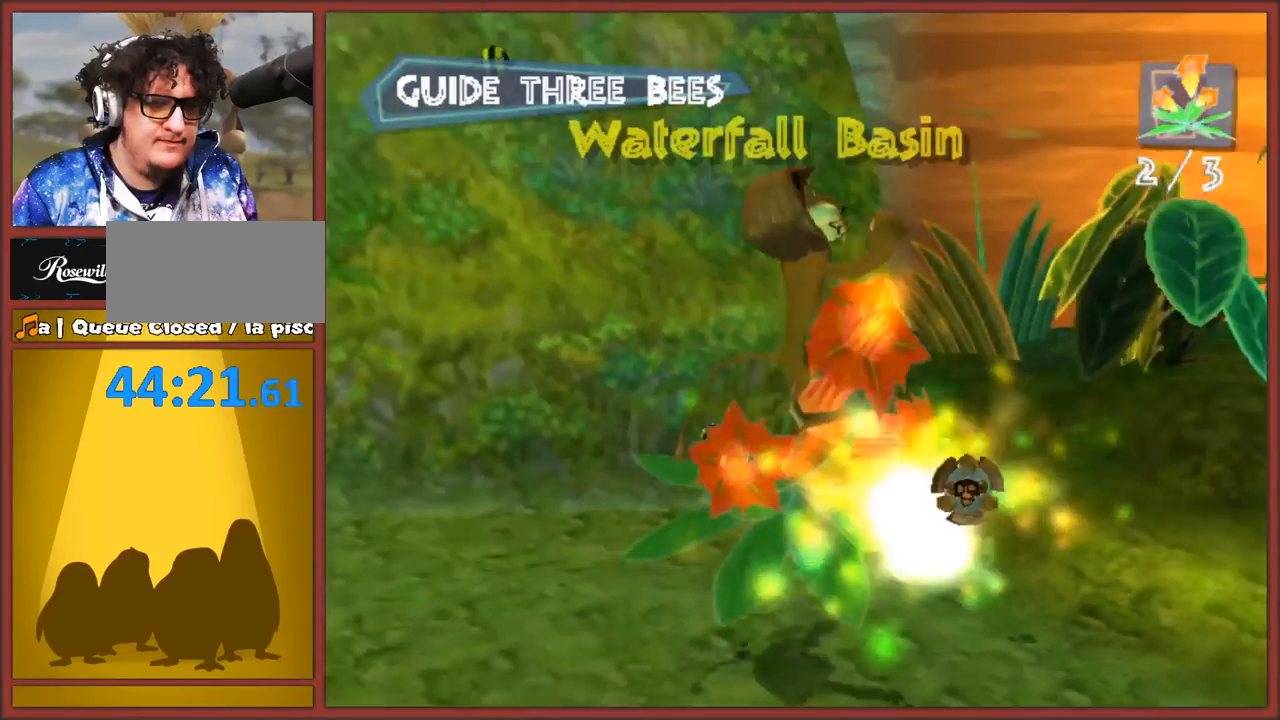
{"buttons": [], "left_stick": "up-left", "right_stick": "center", "events": [[250, "left_stick", "up-right"], [467, "right_stick", "center"], [500, "left_stick", "up-left"]]}
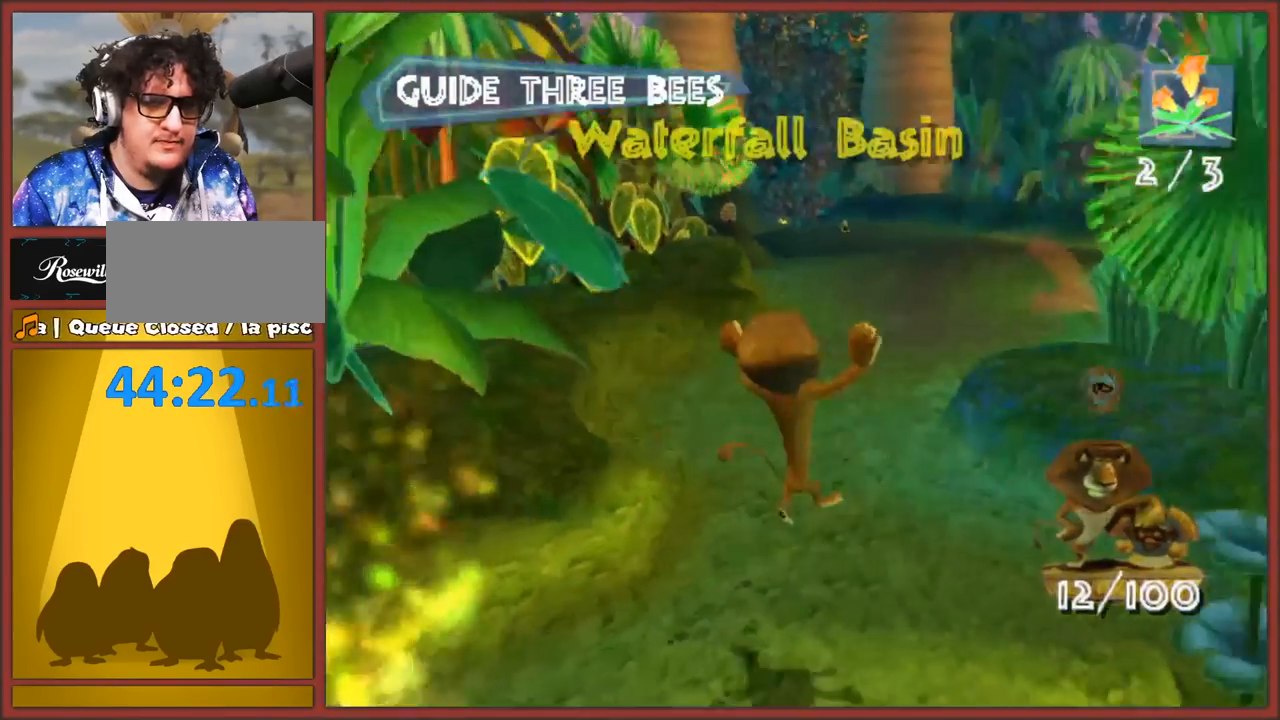
{"buttons": [], "left_stick": "up", "right_stick": "left", "events": [[167, "A", "down"], [183, "left_stick", "up"], [400, "A", "up"], [467, "right_stick", "left"]]}
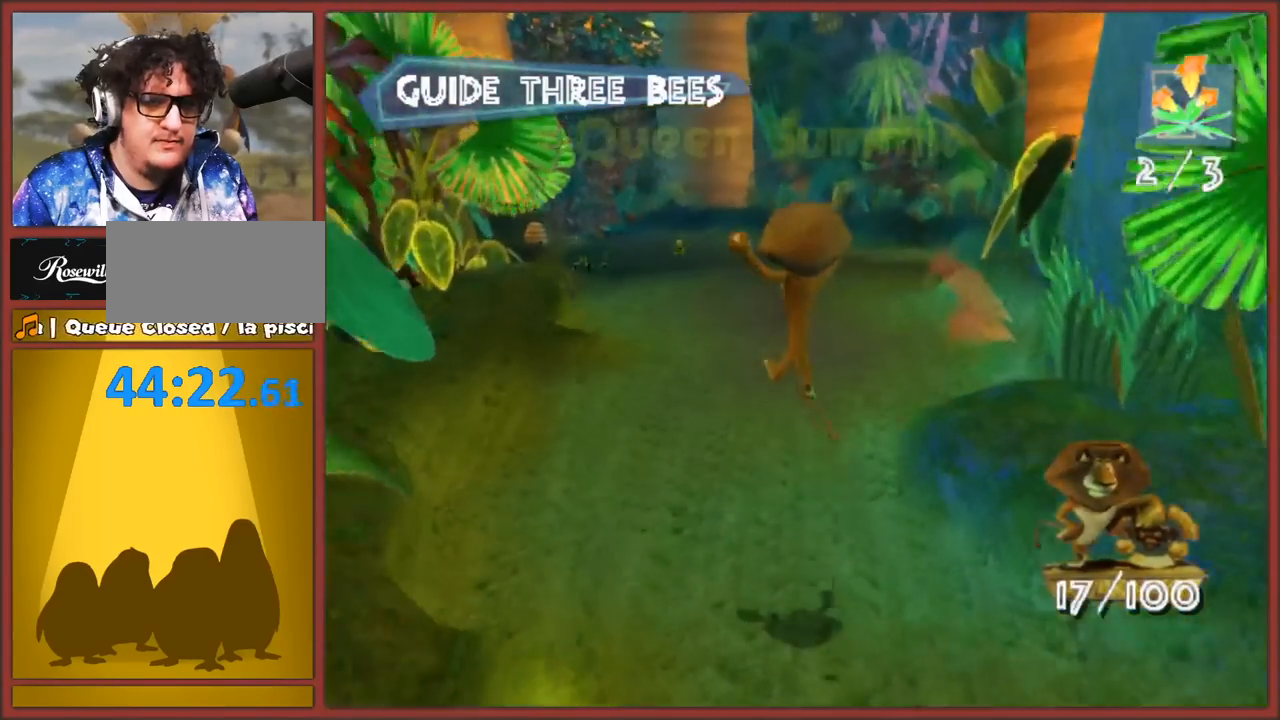
{"buttons": [], "left_stick": "up", "right_stick": "center", "events": [[267, "right_stick", "center"]]}
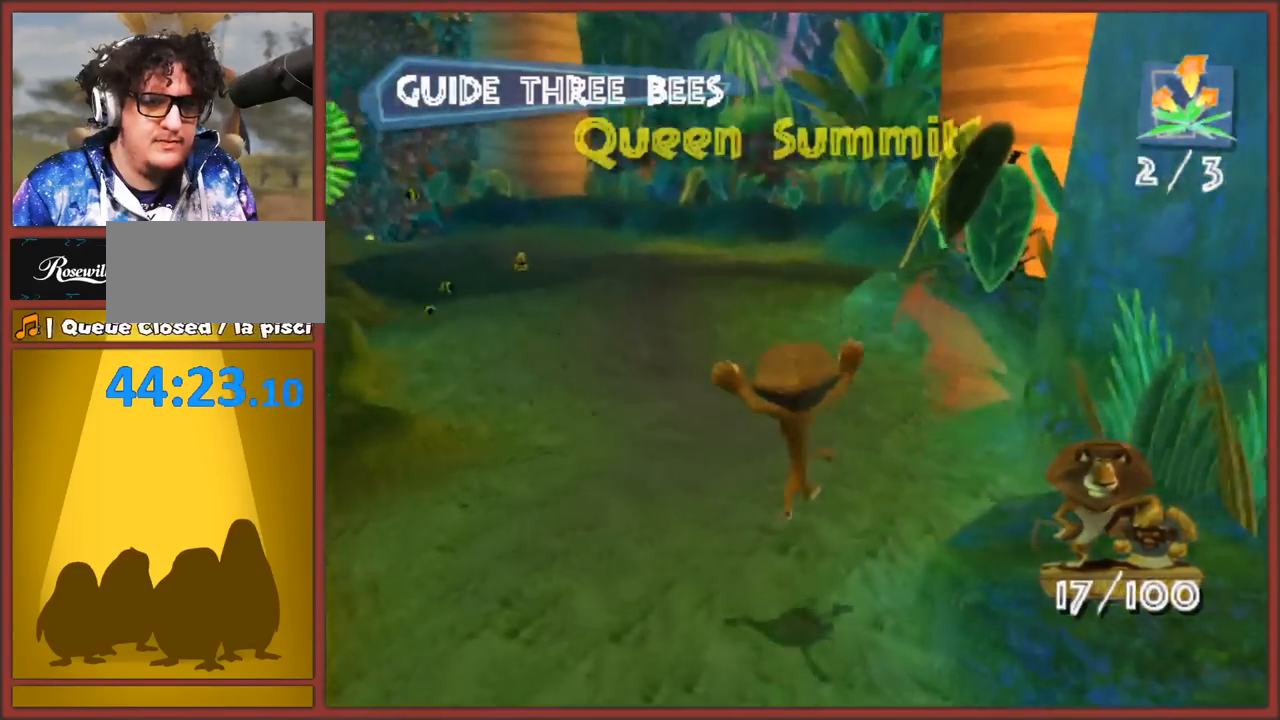
{"buttons": [], "left_stick": "up", "right_stick": "right", "events": [[17, "A", "down"], [133, "left_stick", "up-left"], [300, "A", "up"], [333, "right_stick", "right"], [500, "left_stick", "up"]]}
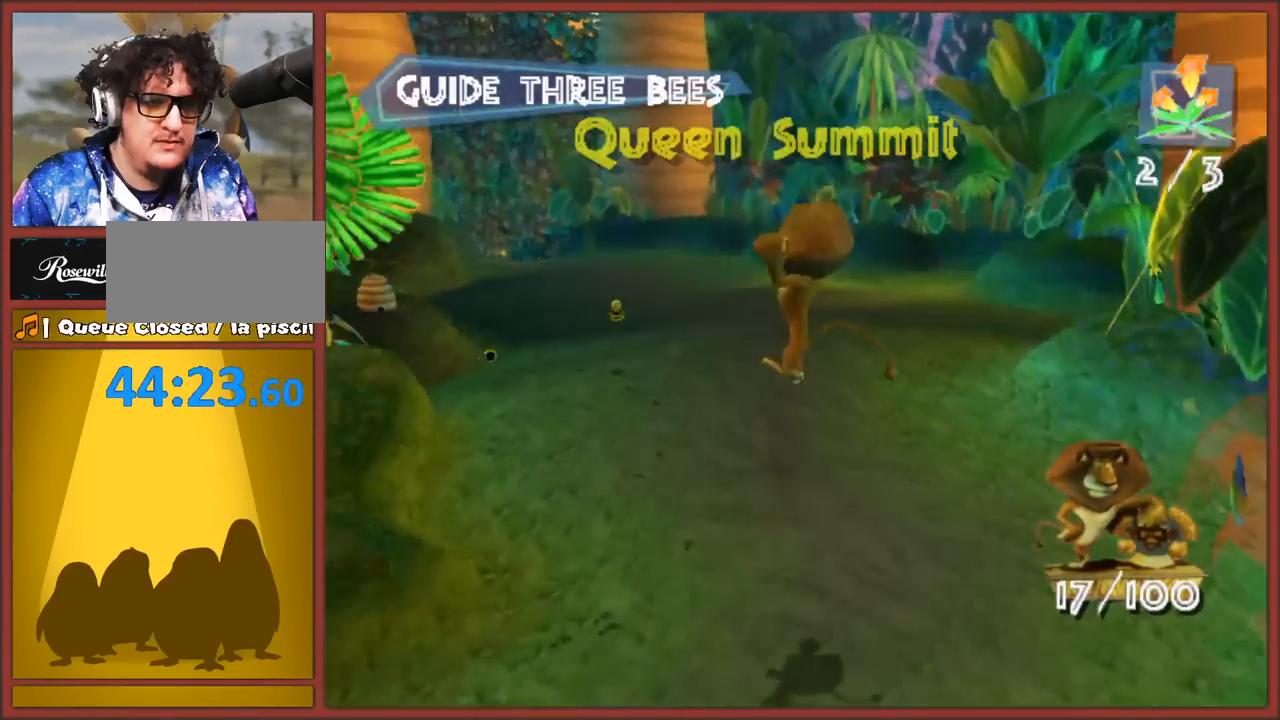
{"buttons": ["A"], "left_stick": "up", "right_stick": "center", "events": [[250, "right_stick", "center"], [433, "A", "down"]]}
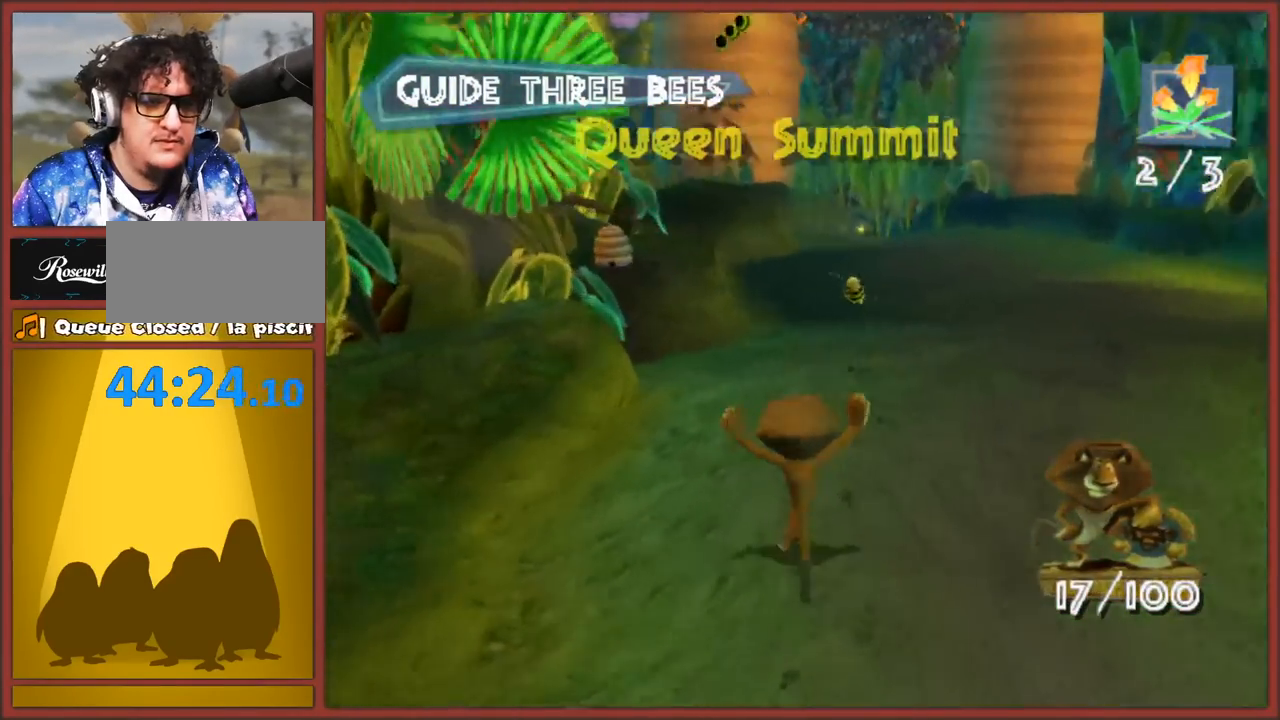
{"buttons": [], "left_stick": "up", "right_stick": "center", "events": [[200, "A", "up"]]}
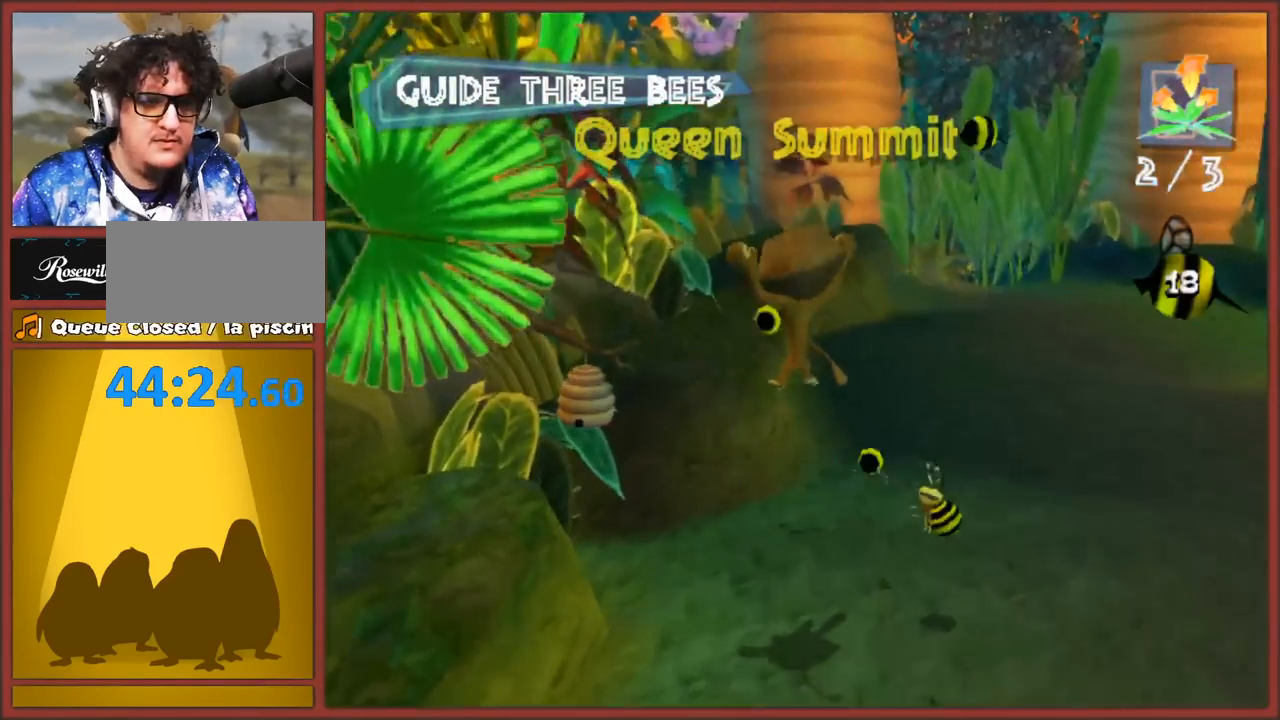
{"buttons": [], "left_stick": "up-right", "right_stick": "right", "events": [[100, "left_stick", "up-right"], [200, "right_stick", "right"], [317, "A", "down"], [500, "A", "up"]]}
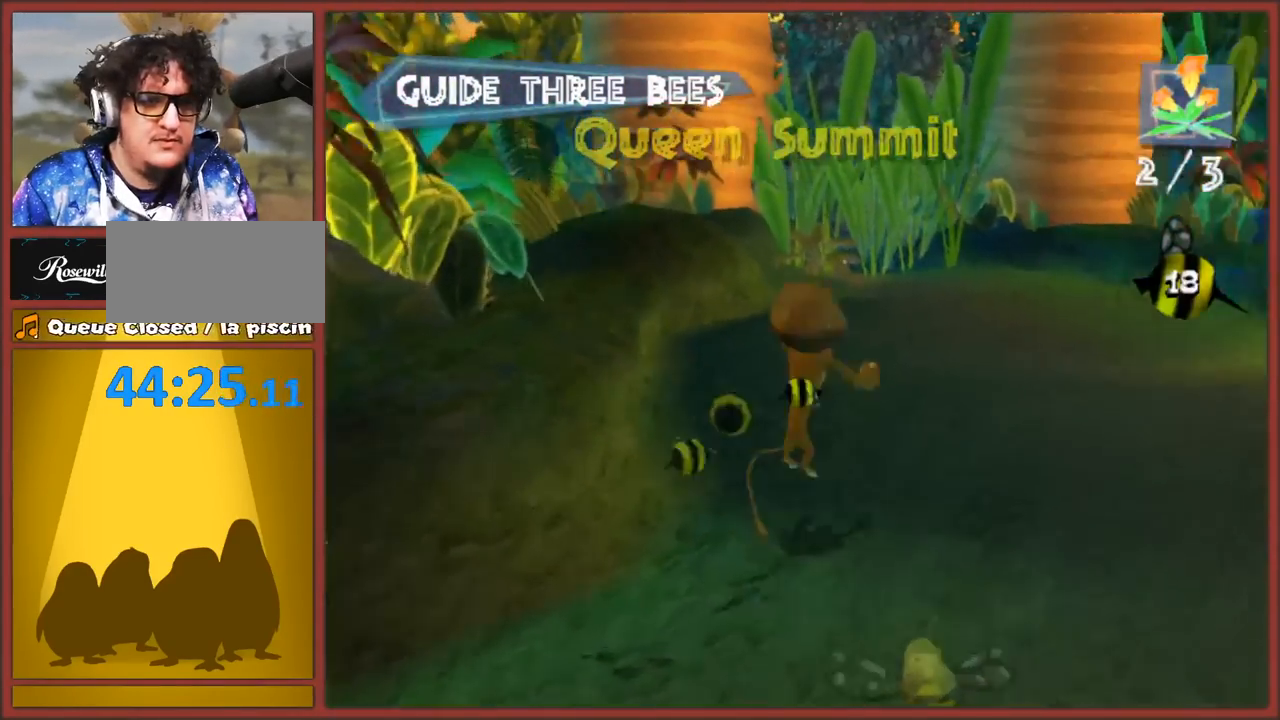
{"buttons": [], "left_stick": "up-right", "right_stick": "center", "events": [[83, "left_stick", "up"], [250, "right_stick", "center"], [500, "left_stick", "up-right"]]}
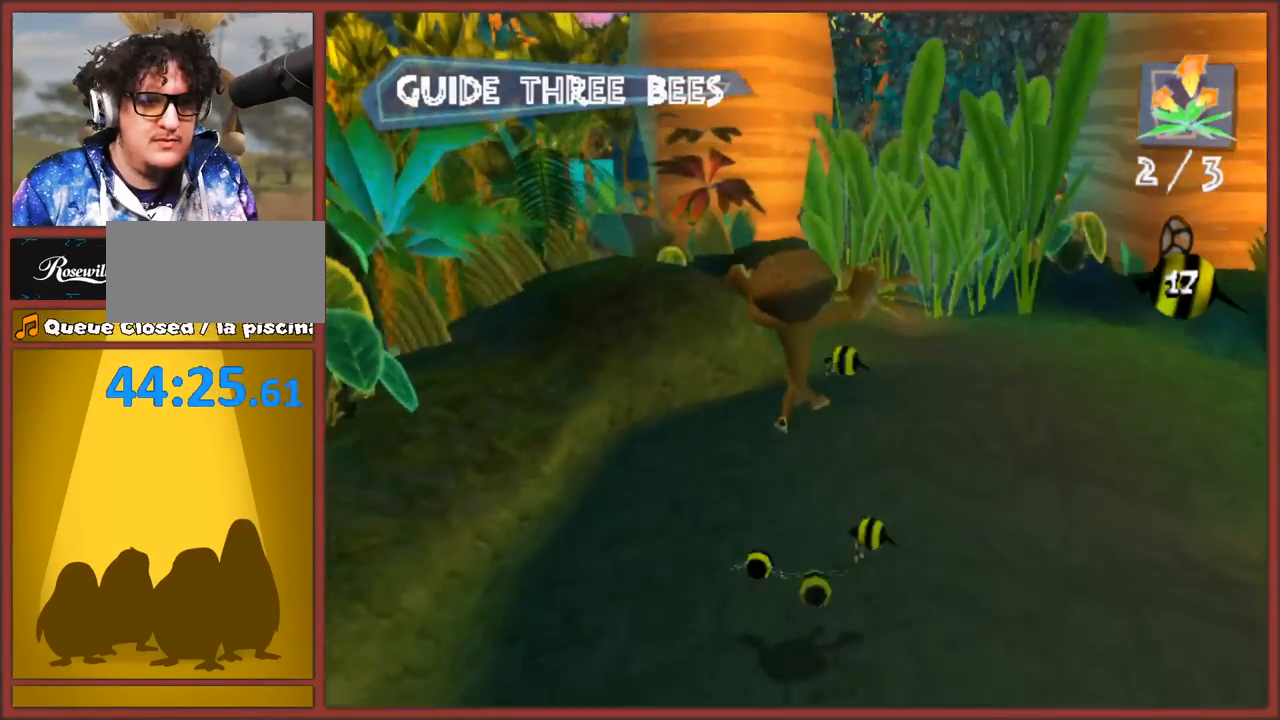
{"buttons": [], "left_stick": "up-right", "right_stick": "right", "events": [[500, "right_stick", "right"]]}
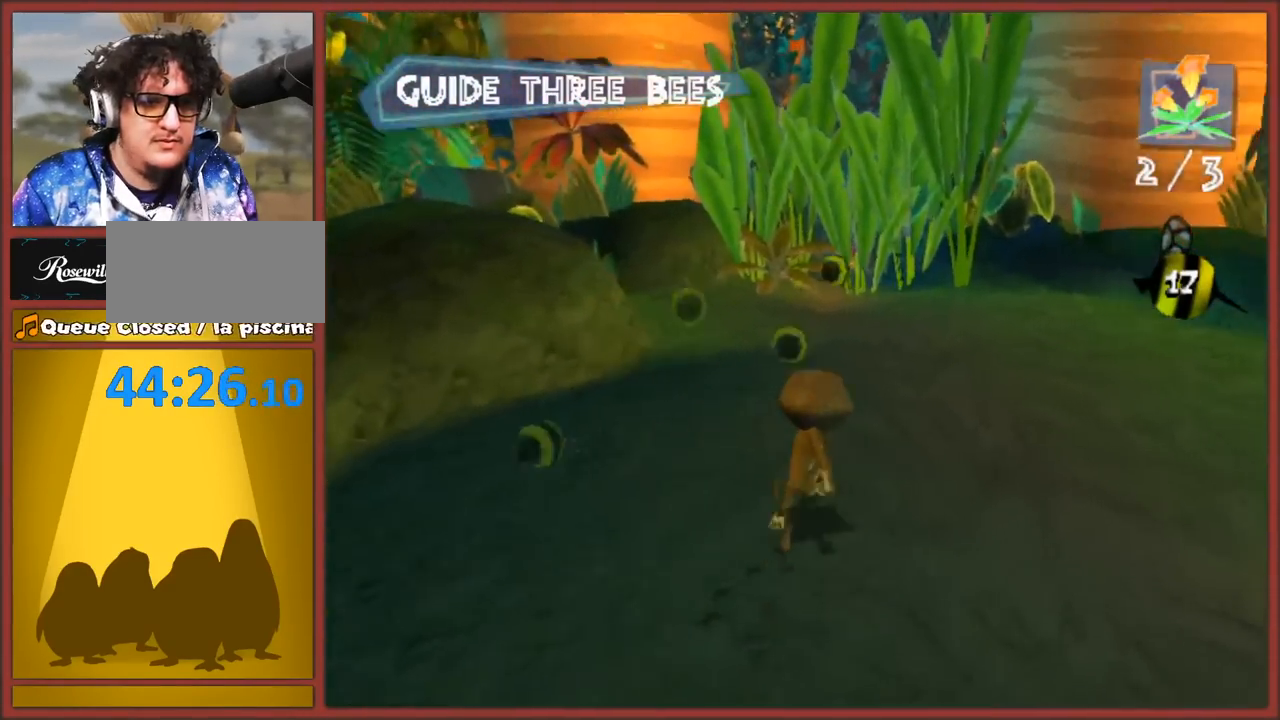
{"buttons": [], "left_stick": "up", "right_stick": "center", "events": [[233, "right_stick", "center"], [450, "left_stick", "up"]]}
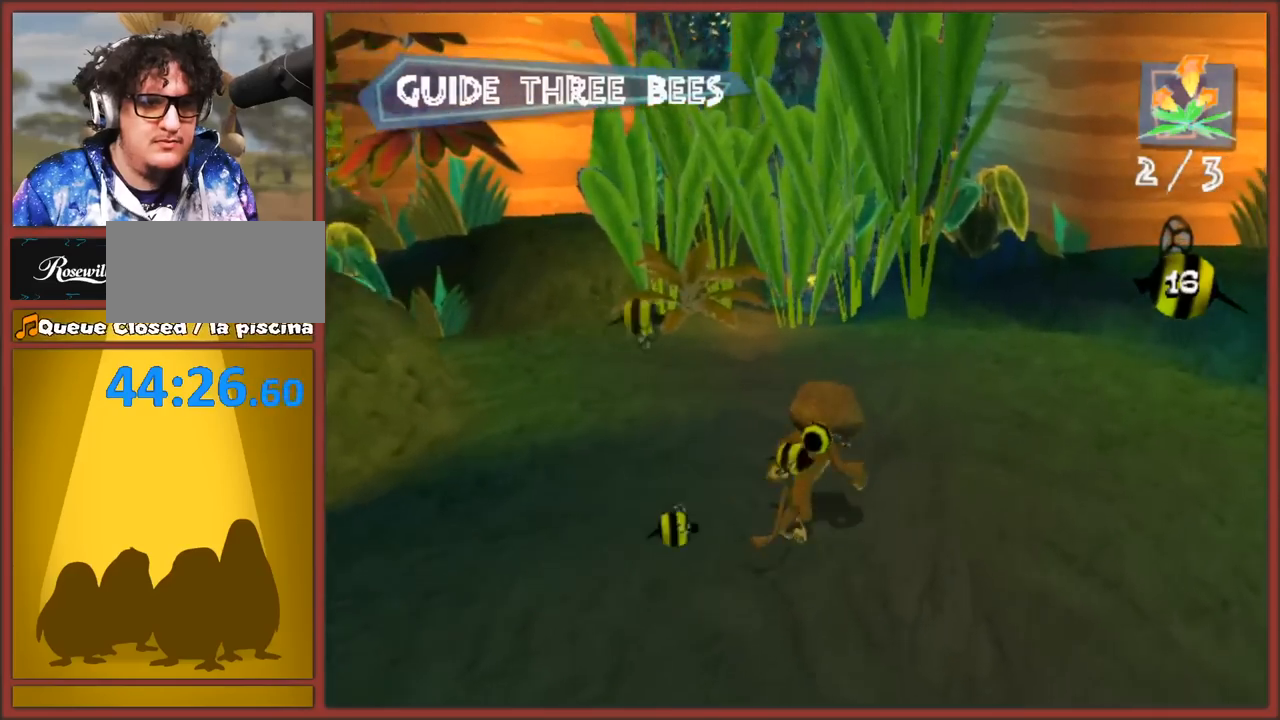
{"buttons": [], "left_stick": "up", "right_stick": "center", "events": []}
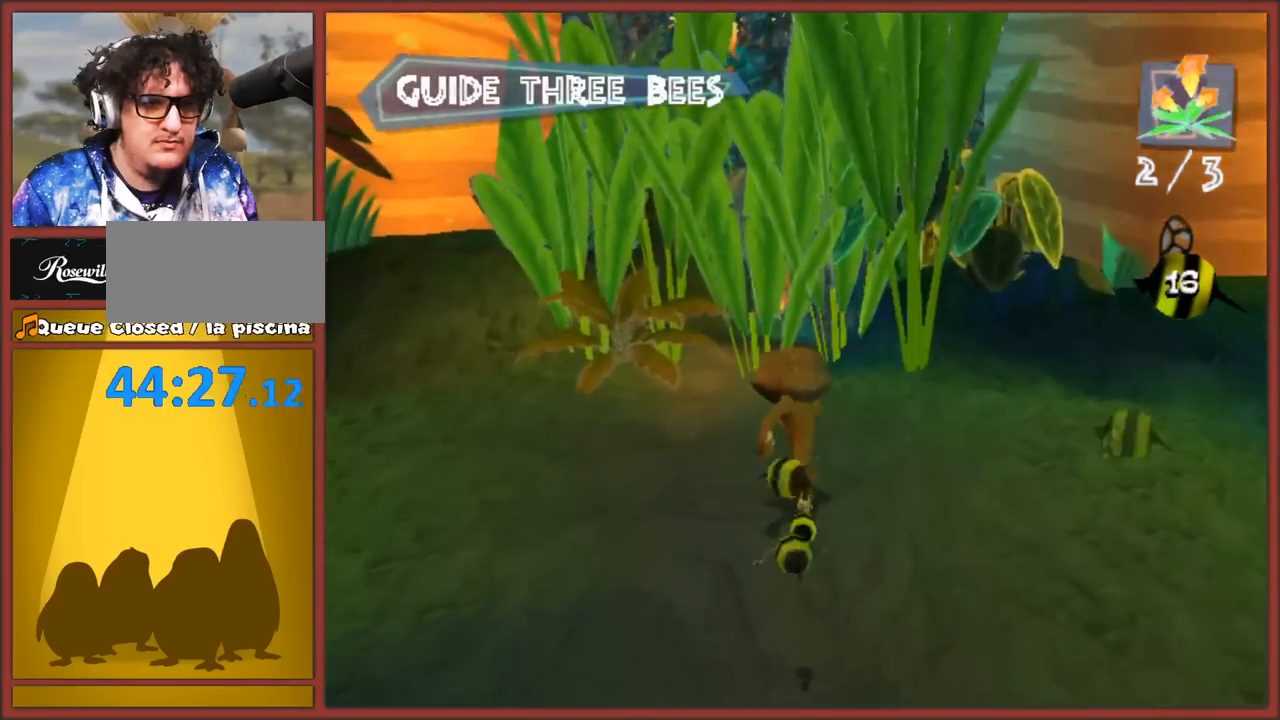
{"buttons": [], "left_stick": "up", "right_stick": "center", "events": [[267, "B", "down"], [333, "B", "up"], [433, "B", "down"], [467, "B", "up"]]}
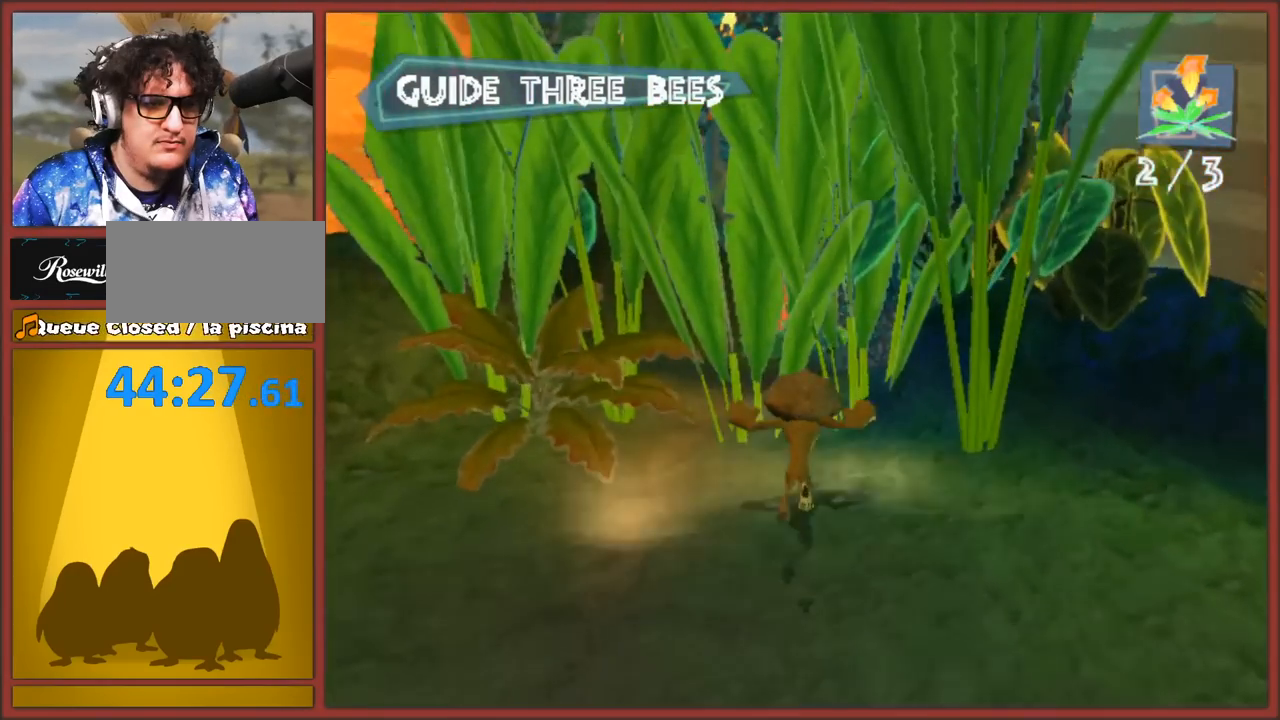
{"buttons": [], "left_stick": "up", "right_stick": "center", "events": []}
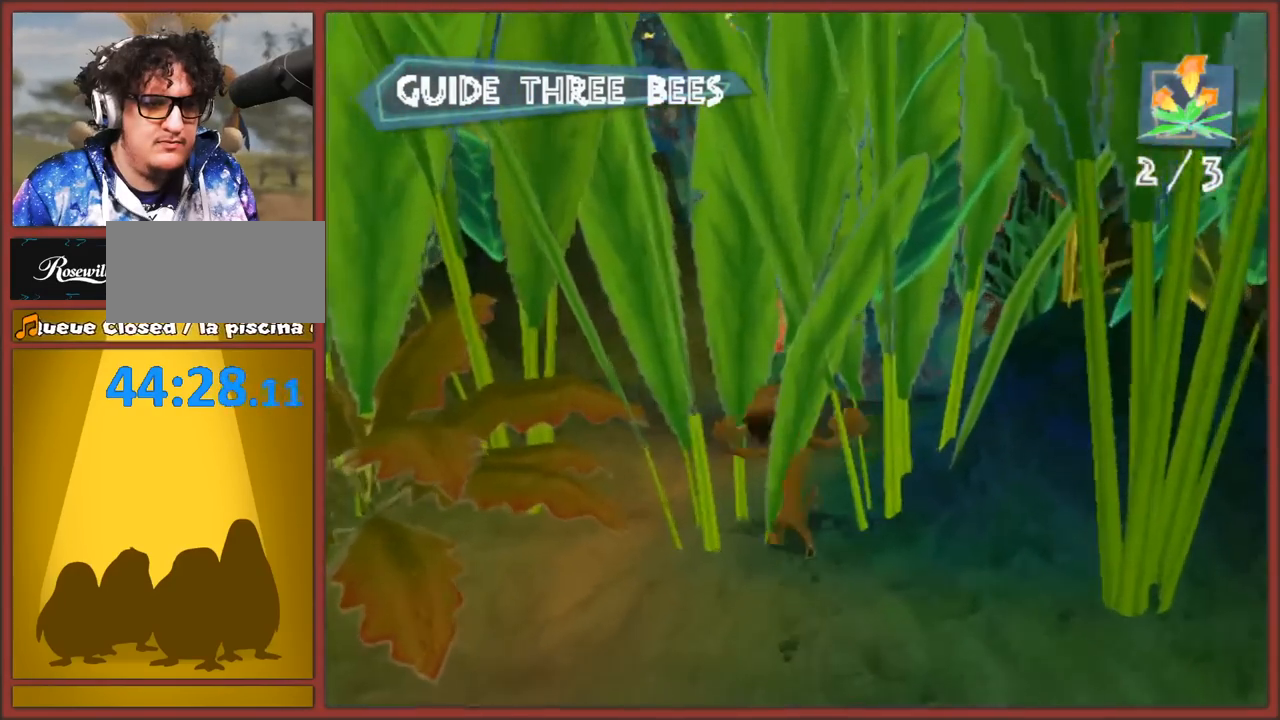
{"buttons": [], "left_stick": "up-left", "right_stick": "center", "events": [[350, "left_stick", "up-left"]]}
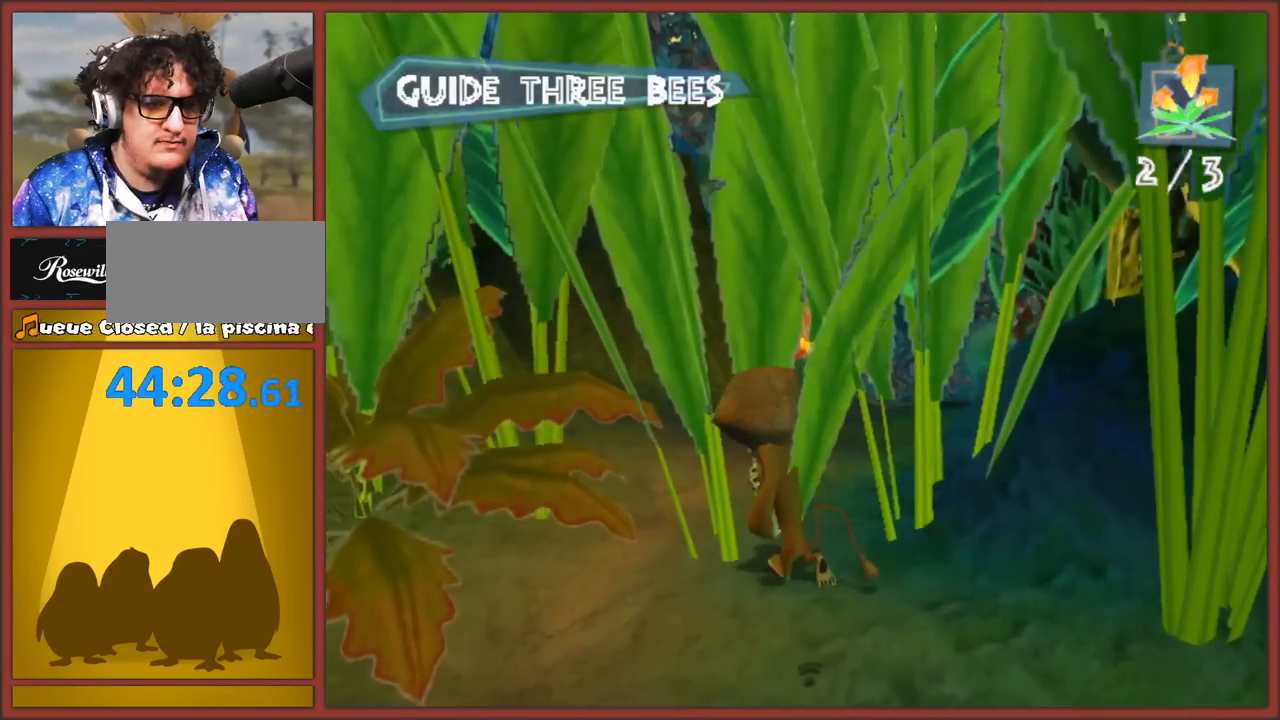
{"buttons": [], "left_stick": "up-right", "right_stick": "right", "events": [[100, "left_stick", "up"], [233, "left_stick", "up-right"], [483, "right_stick", "right"]]}
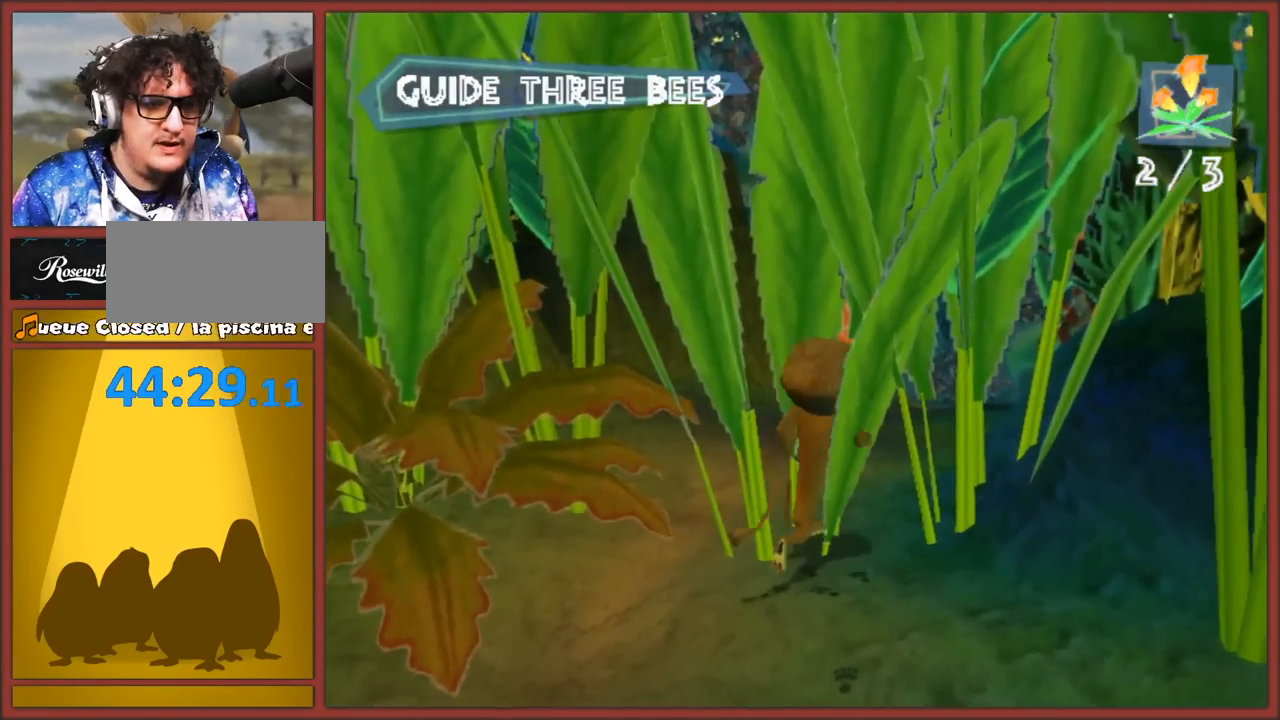
{"buttons": [], "left_stick": "up-right", "right_stick": "center", "events": [[167, "left_stick", "up"], [433, "right_stick", "center"], [450, "left_stick", "up-right"]]}
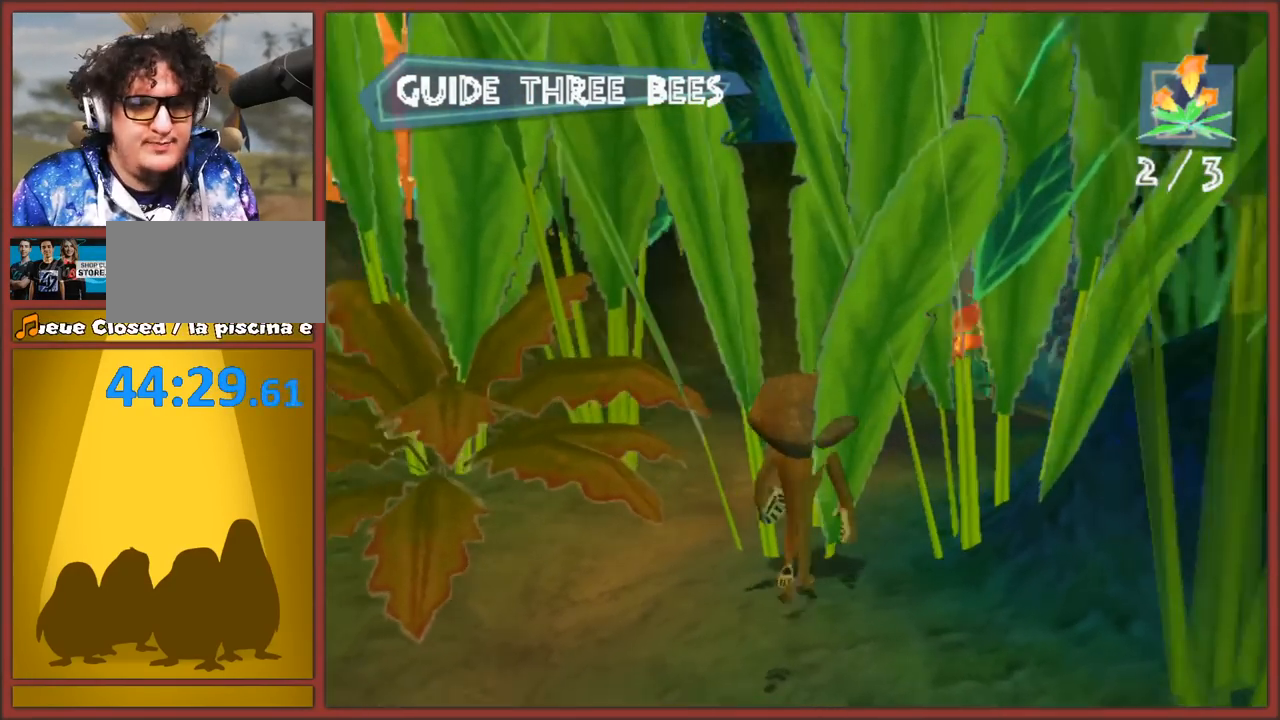
{"buttons": [], "left_stick": "down-left", "right_stick": "right", "events": [[200, "left_stick", "center"], [317, "left_stick", "down"], [367, "left_stick", "down-left"], [433, "right_stick", "right"]]}
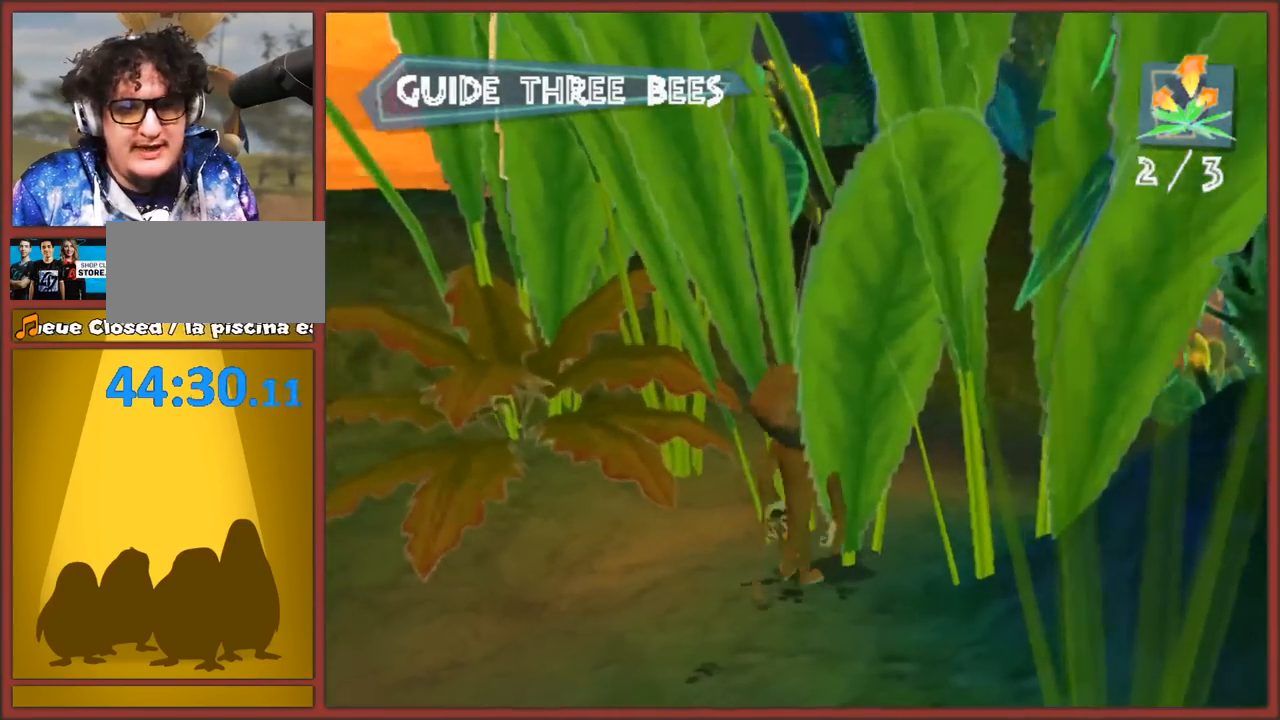
{"buttons": [], "left_stick": "left", "right_stick": "center", "events": [[167, "left_stick", "left"], [367, "right_stick", "center"]]}
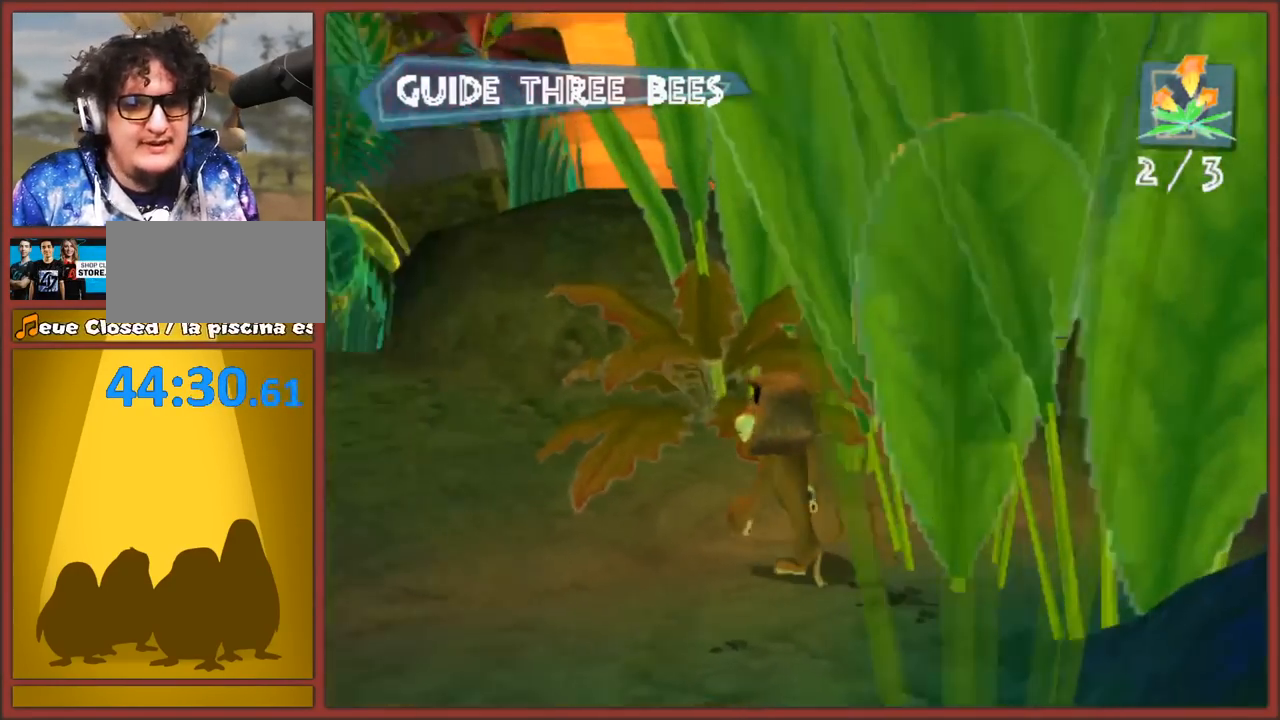
{"buttons": [], "left_stick": "up", "right_stick": "center", "events": [[233, "left_stick", "up-left"], [467, "left_stick", "up"]]}
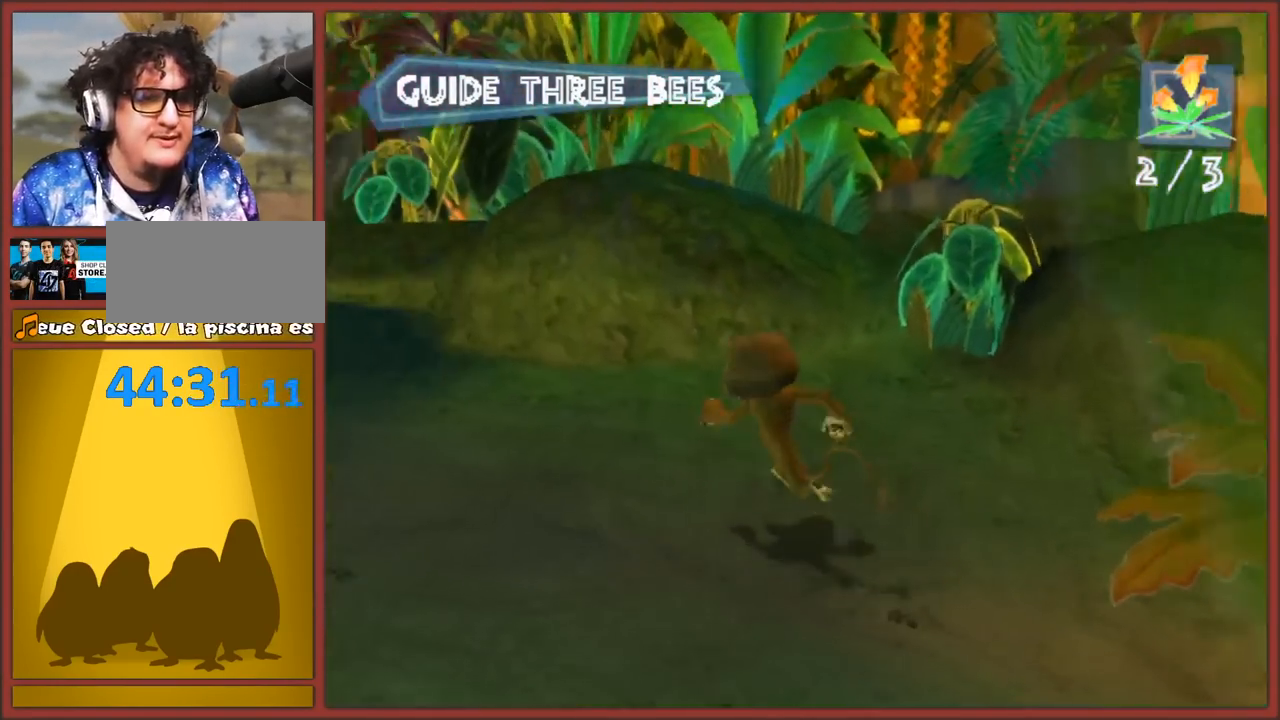
{"buttons": [], "left_stick": "down-left", "right_stick": "right", "events": [[167, "left_stick", "up-right"], [300, "left_stick", "up-left"], [350, "left_stick", "left"], [483, "left_stick", "down-left"], [483, "right_stick", "right"]]}
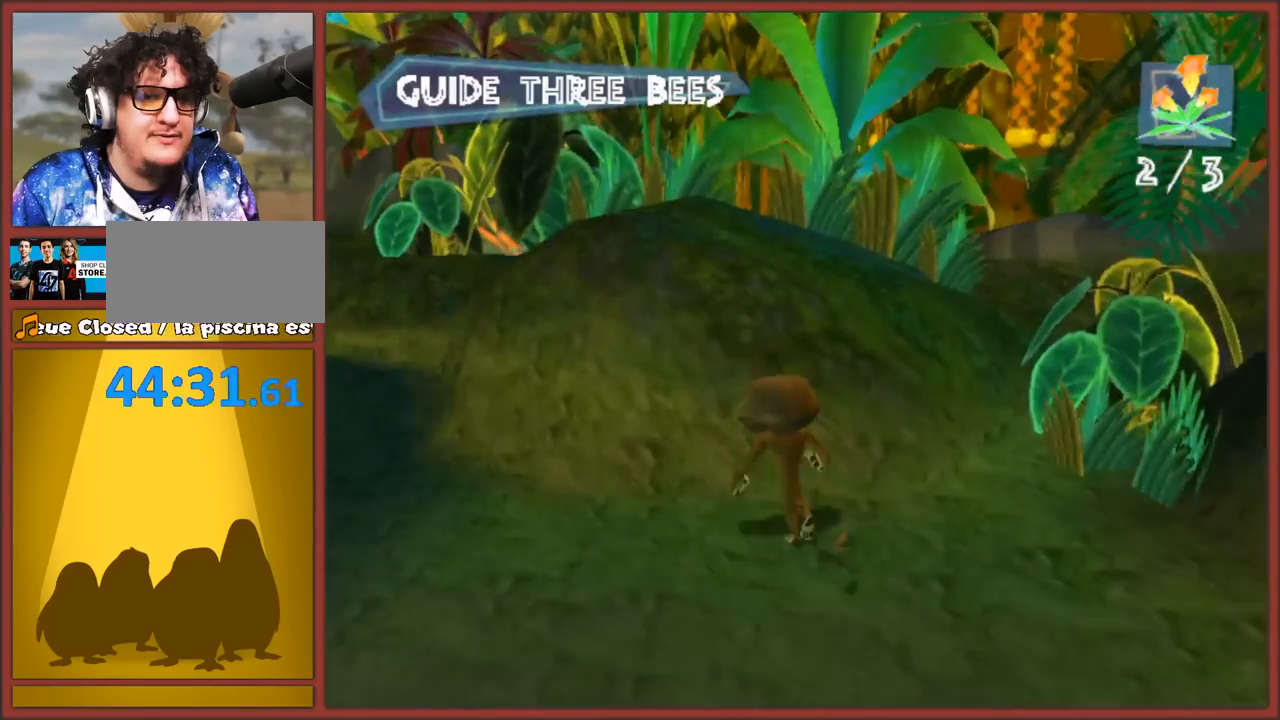
{"buttons": [], "left_stick": "left", "right_stick": "right", "events": [[200, "left_stick", "left"]]}
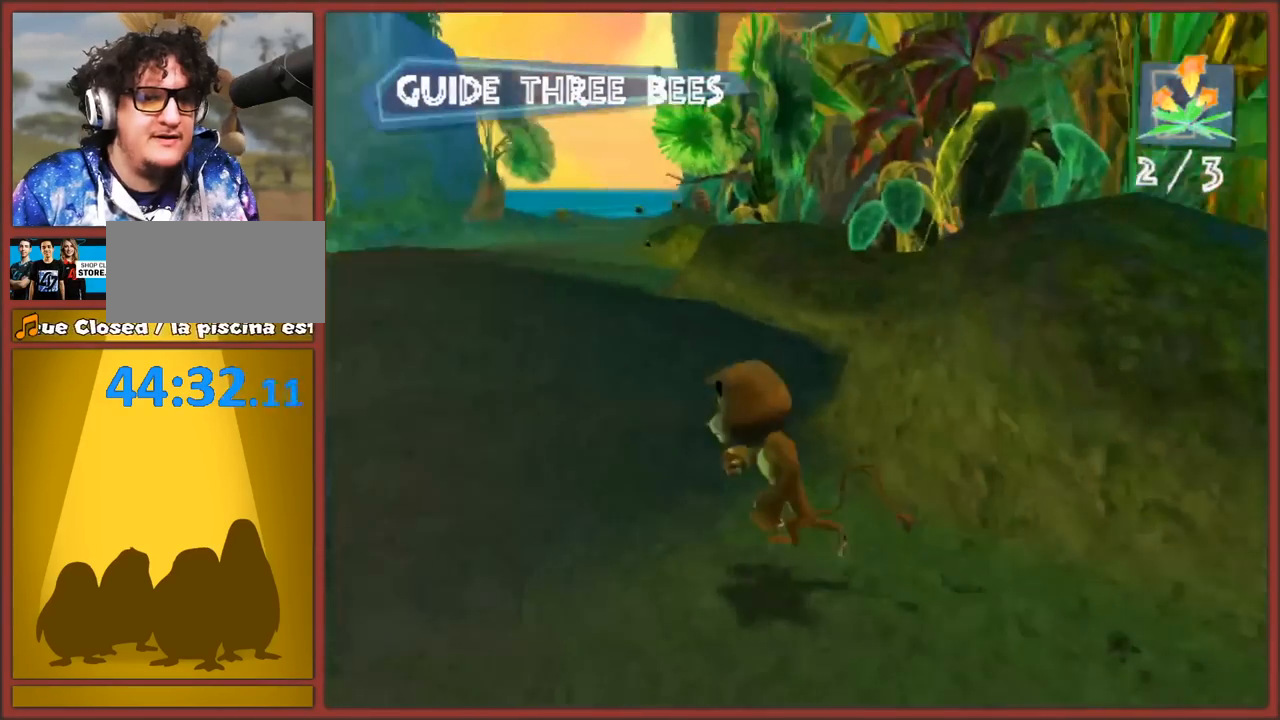
{"buttons": [], "left_stick": "up-right", "right_stick": "center", "events": [[33, "left_stick", "up-left"], [283, "left_stick", "up-right"], [400, "right_stick", "center"]]}
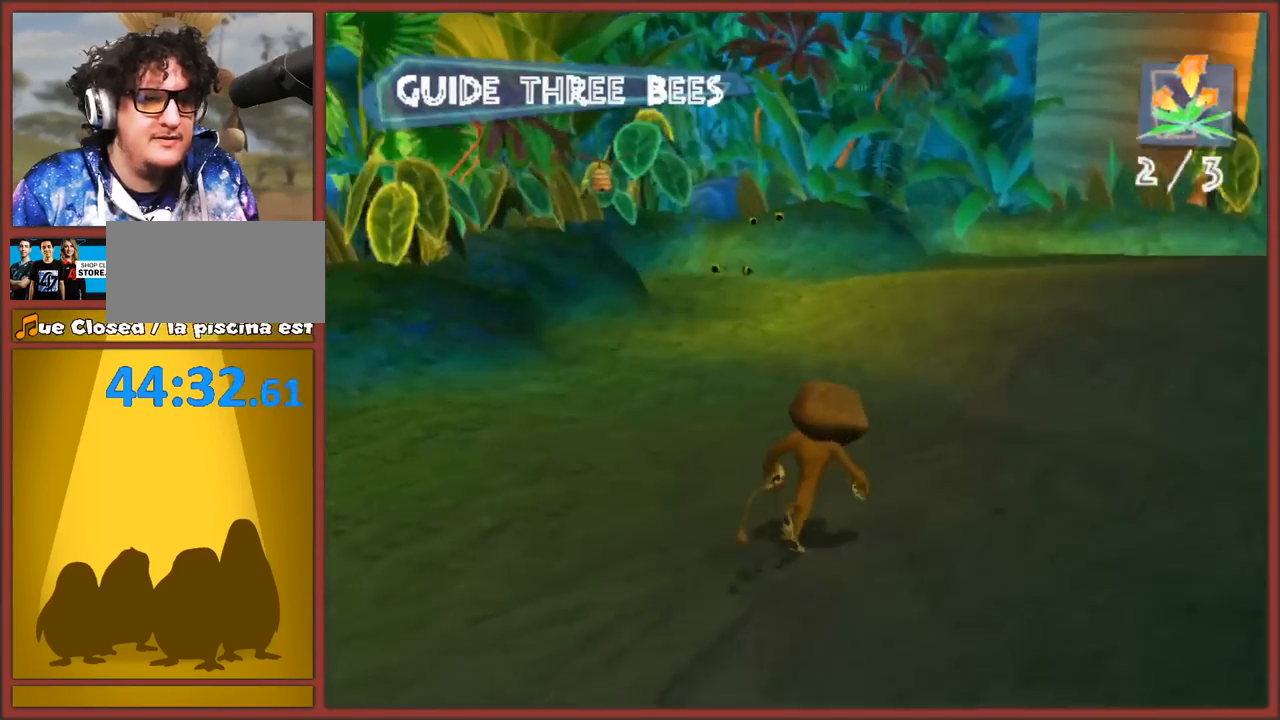
{"buttons": [], "left_stick": "up-left", "right_stick": "center", "events": [[350, "left_stick", "up-left"]]}
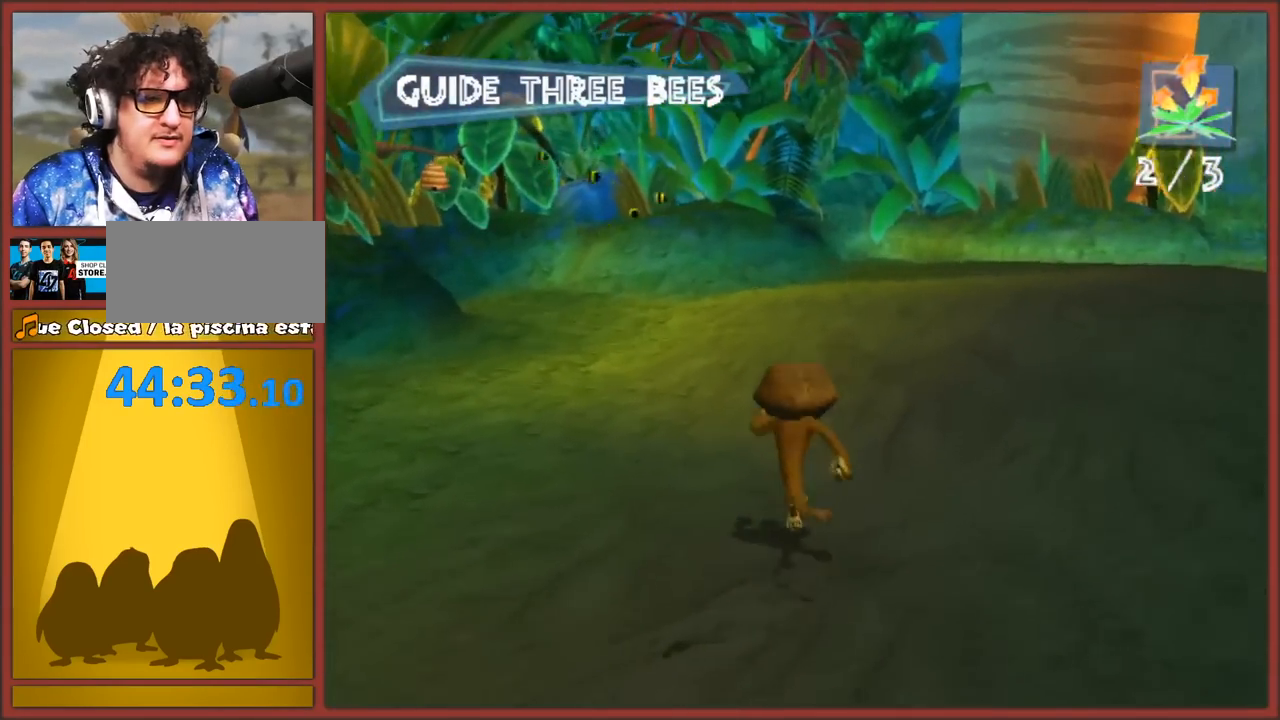
{"buttons": ["A"], "left_stick": "up", "right_stick": "center", "events": [[167, "left_stick", "up"], [317, "A", "down"]]}
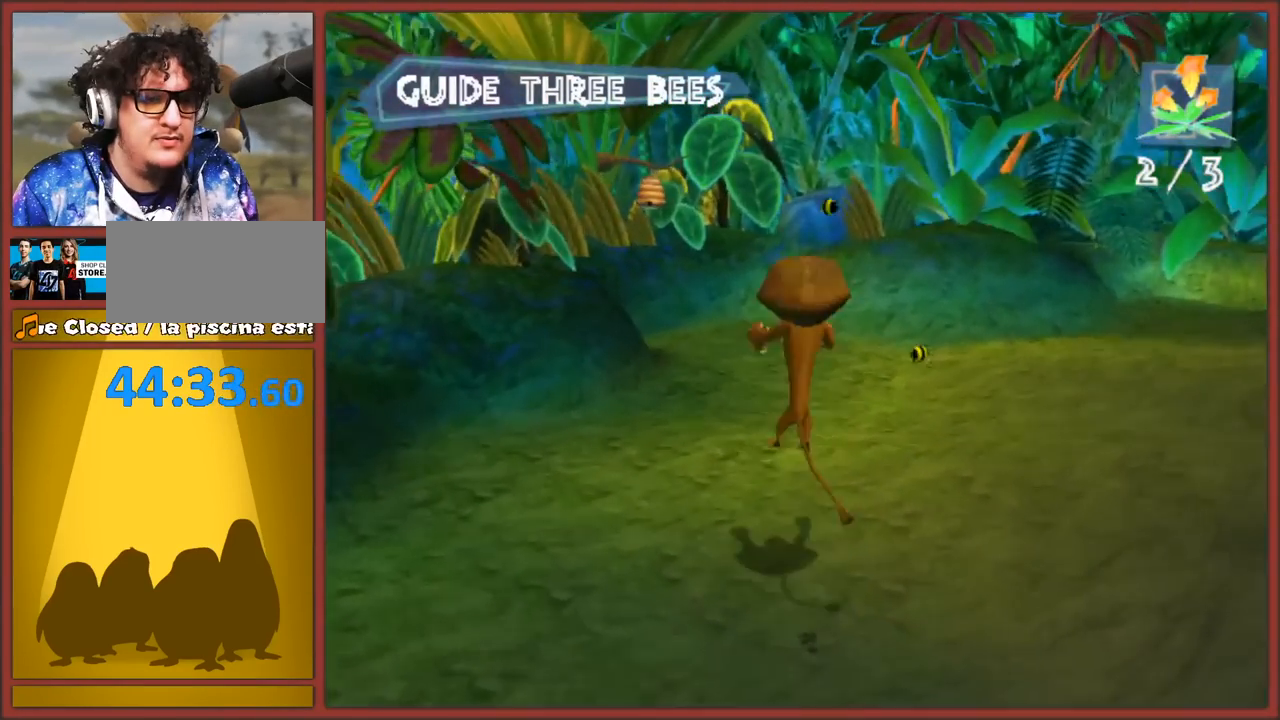
{"buttons": [], "left_stick": "up", "right_stick": "center", "events": [[167, "A", "up"]]}
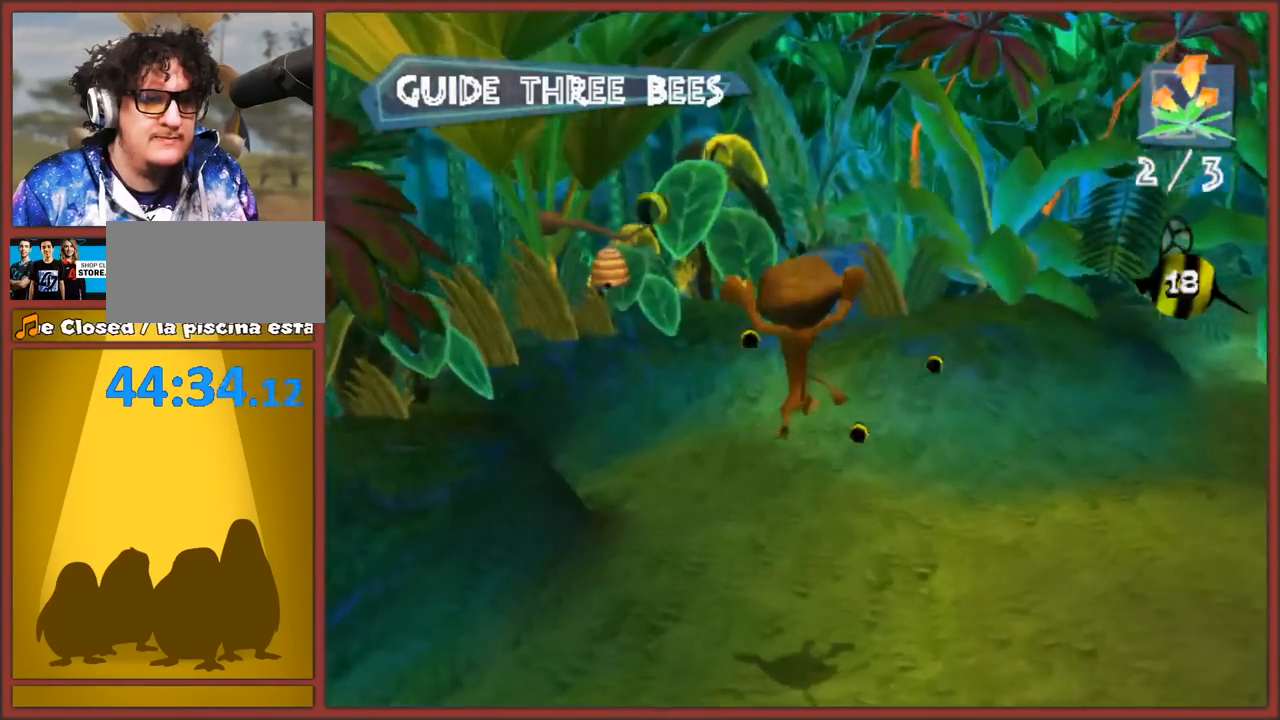
{"buttons": ["A"], "left_stick": "down-right", "right_stick": "center", "events": [[283, "A", "down"], [383, "left_stick", "right"], [500, "left_stick", "down-right"]]}